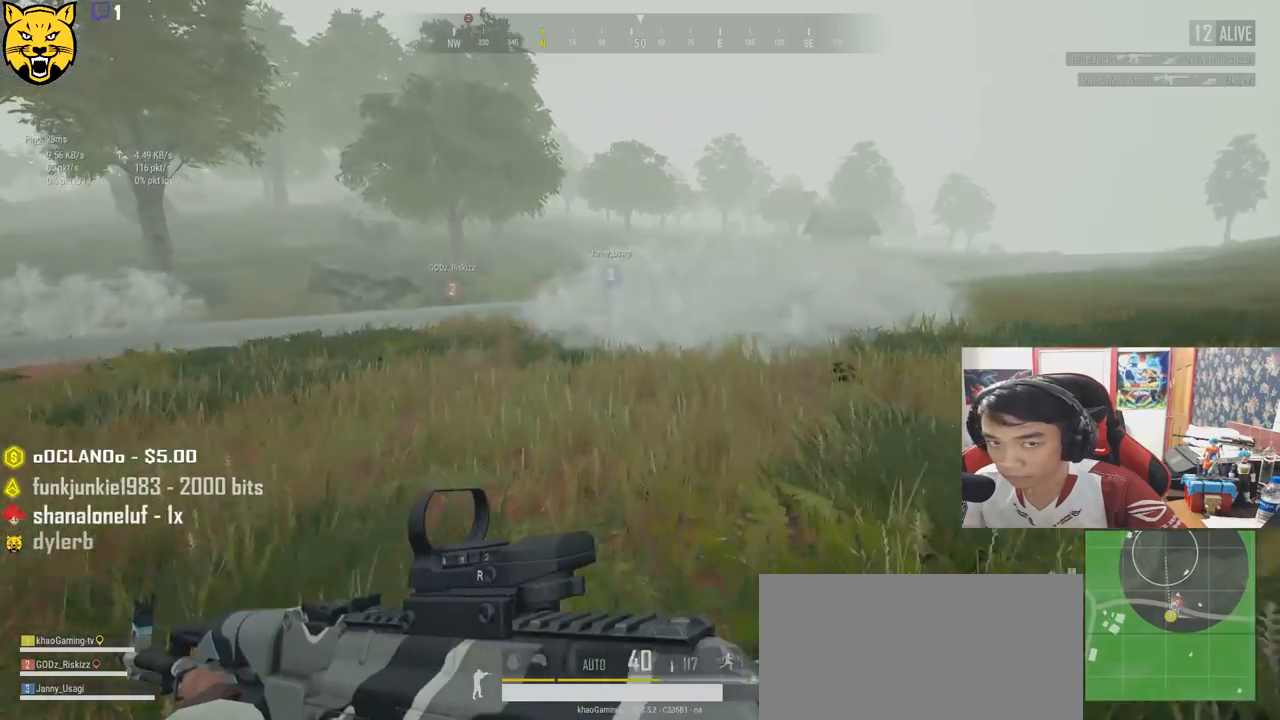
Gameplay with keyboard and mouse; each line is a JSON object with the keys and mouse buttons held at the frame after it. "events" lists presses ("down") and releases ("up") of "a", "c", "ctrl", "d", "e", "f", "q", "r", "s", "shift", "space", "tab", "v", "w", "x", "z", "mouse_left", "mouse_wheel" and "mouse_right" between this image and that frame as [ms after this image, input, new state], when the widget could be followed in between. "mouse_left", "mouse_wheel", "mouse_right" = the "left", "wheel", "right" buttons of the "mouse" list. No other keys are recorded. "wheel" means that the mouse wheel is clicked or scrolled. Mouse movement is not recorded.
{"keys": ["shift", "w"], "mouse": [], "events": []}
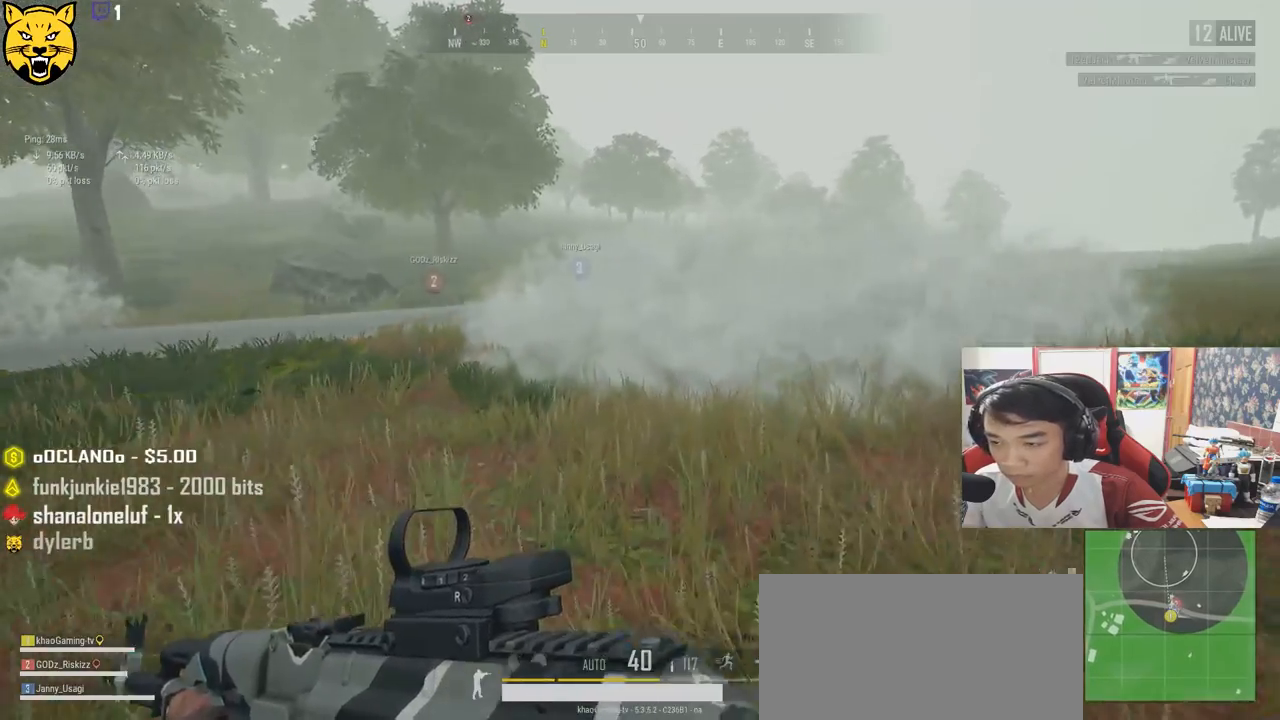
{"keys": ["shift", "w"], "mouse": [], "events": []}
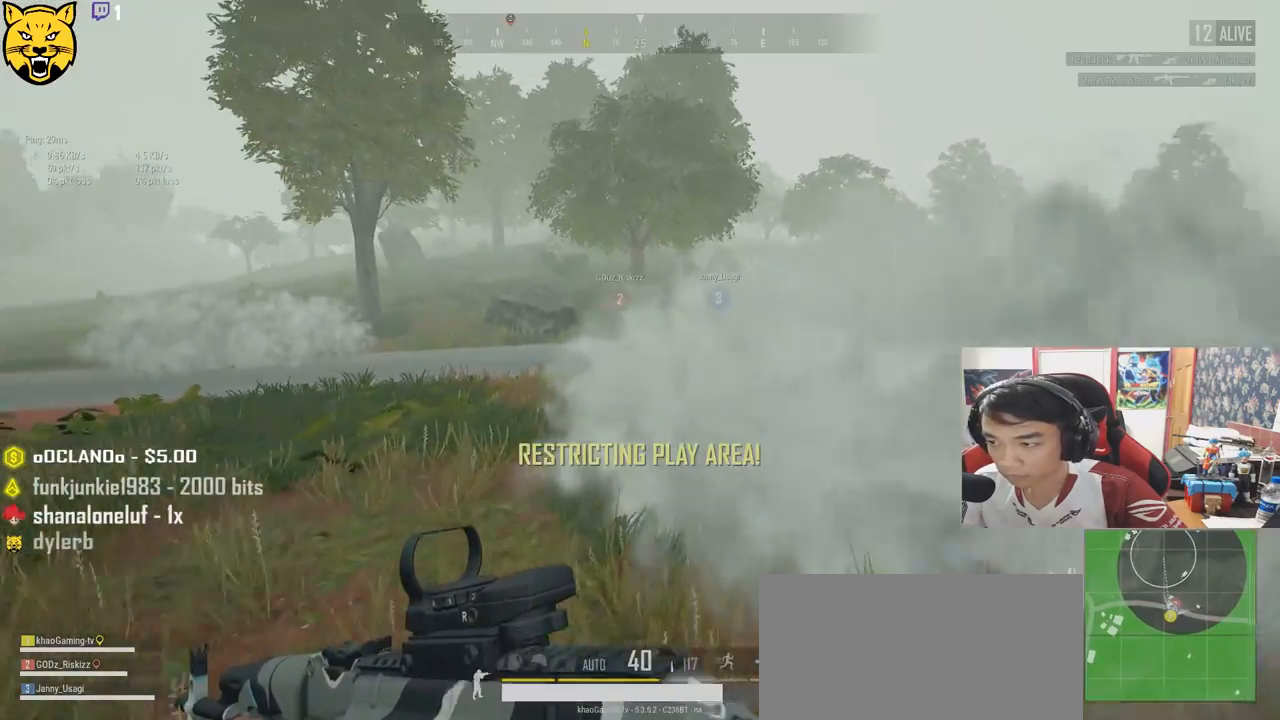
{"keys": ["shift", "w"], "mouse": [], "events": []}
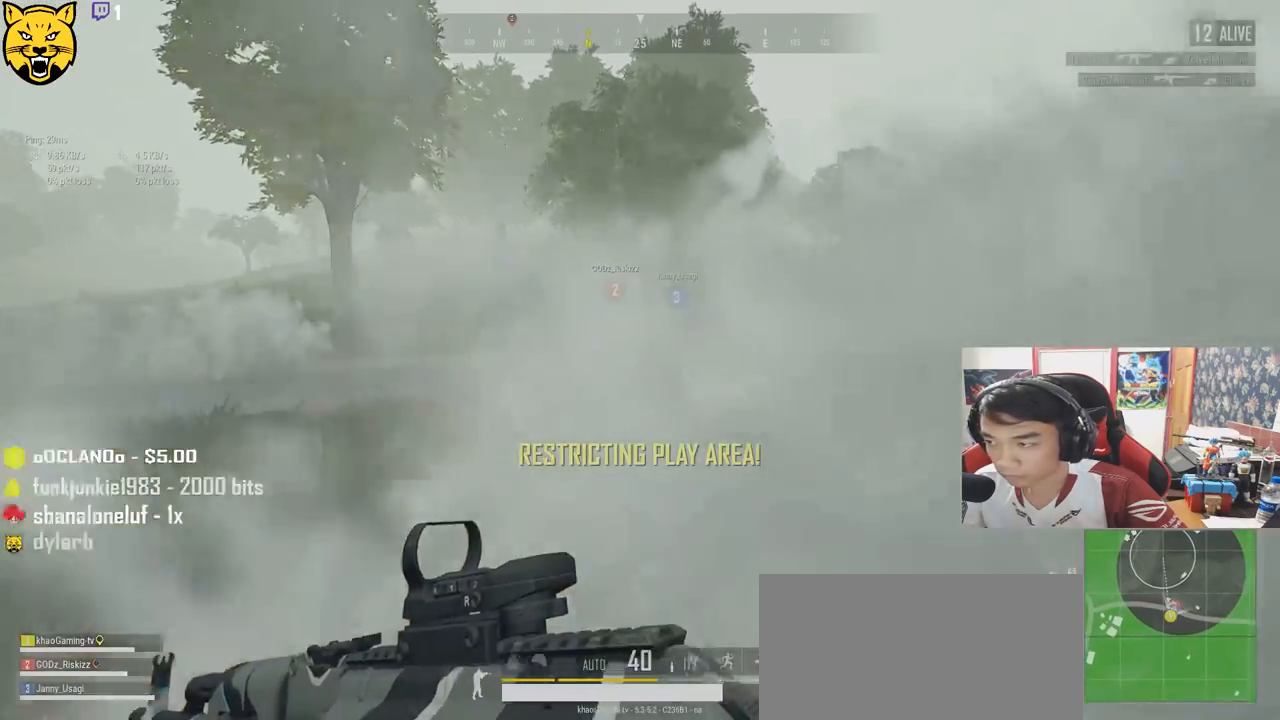
{"keys": ["d", "shift", "w"], "mouse": [], "events": [[234, "d", "down"]]}
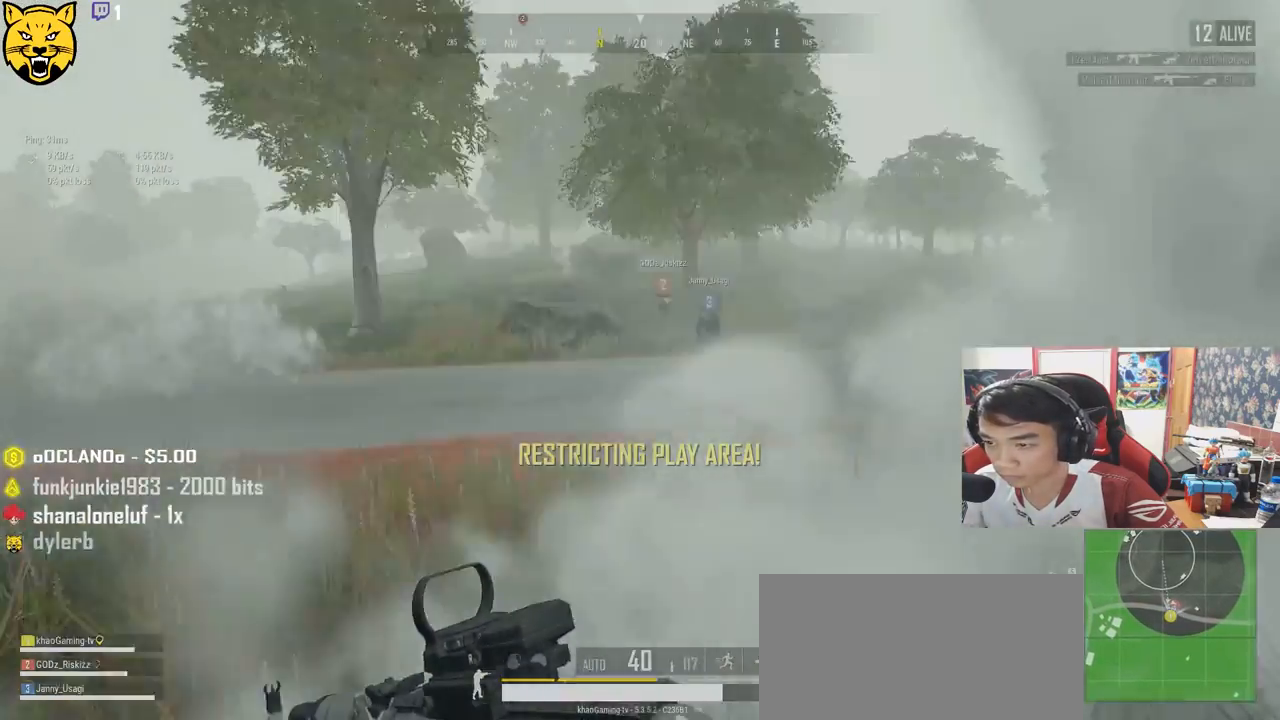
{"keys": ["shift", "w"], "mouse": [], "events": [[100, "d", "up"]]}
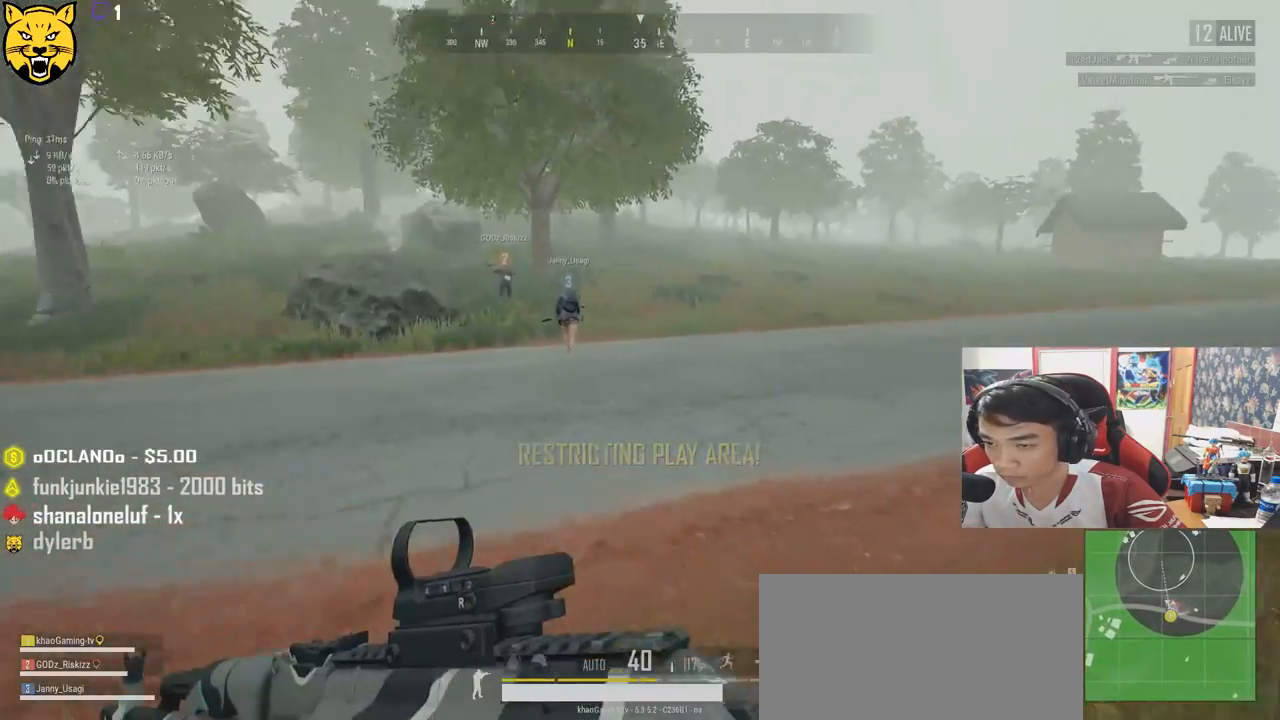
{"keys": ["shift", "w"], "mouse": [], "events": []}
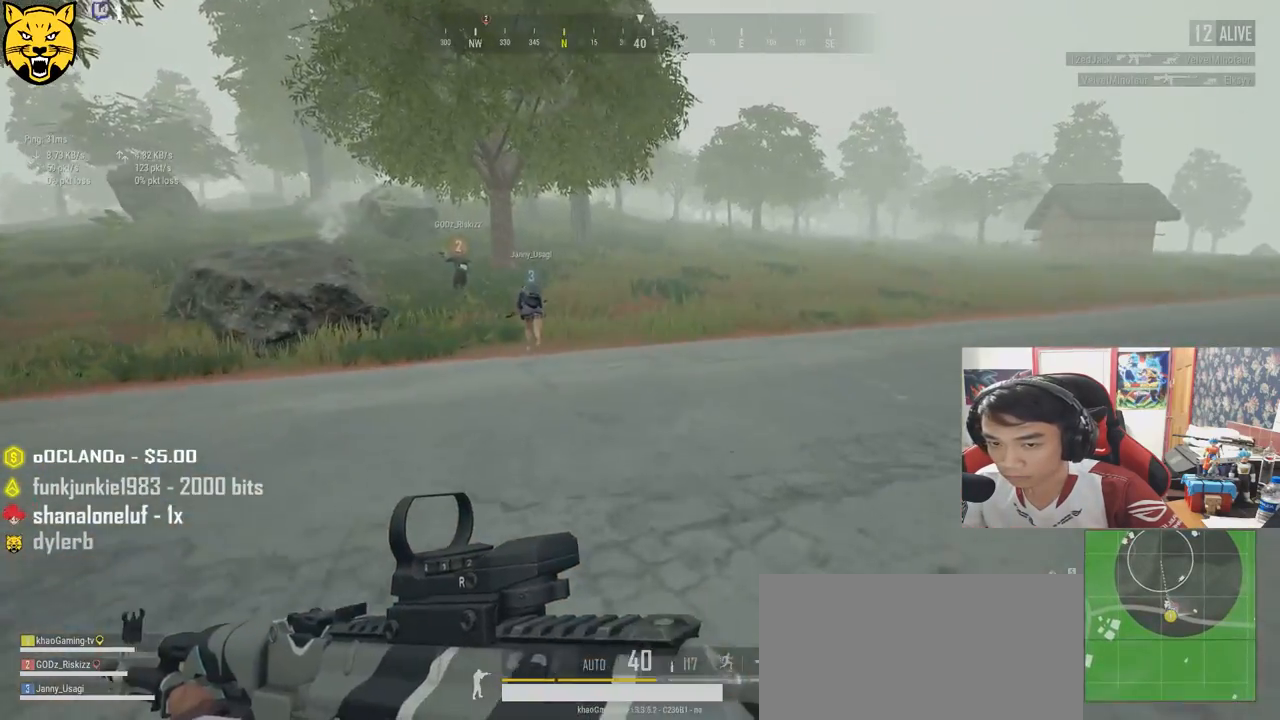
{"keys": ["shift", "w"], "mouse": [], "events": []}
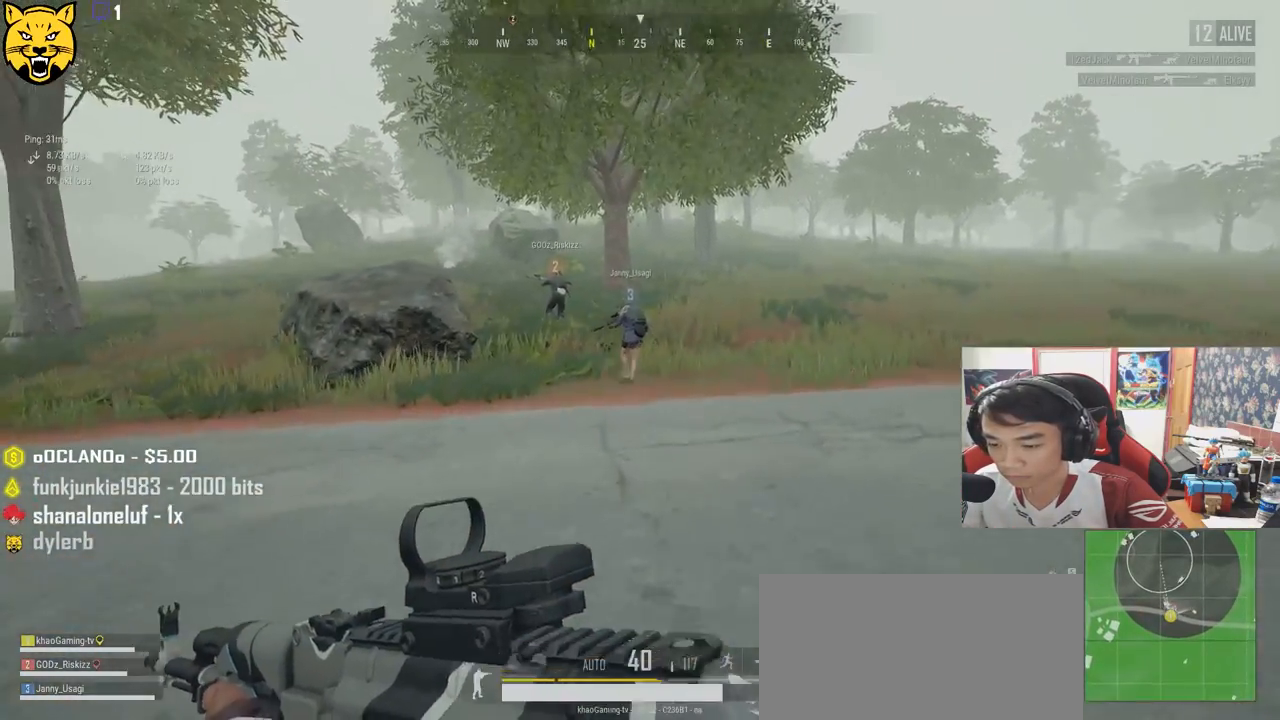
{"keys": ["shift", "w"], "mouse": [], "events": []}
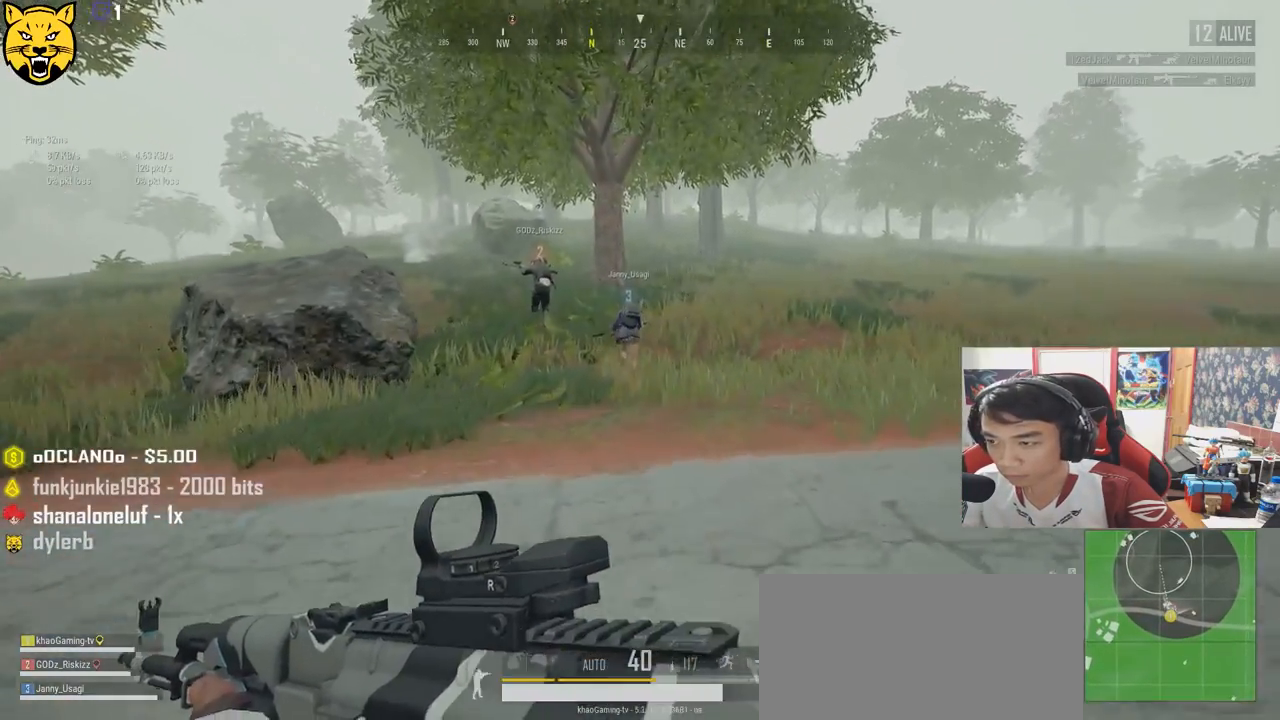
{"keys": ["shift", "w"], "mouse": [], "events": []}
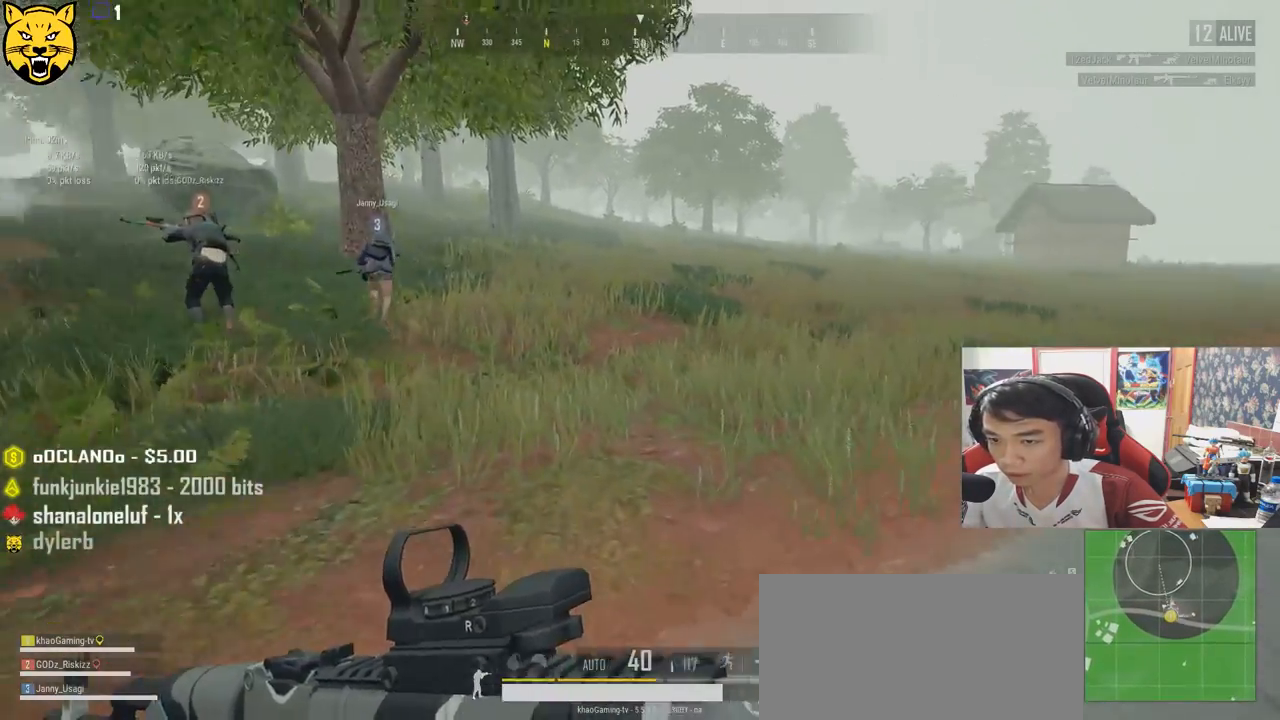
{"keys": ["shift", "w"], "mouse": [], "events": []}
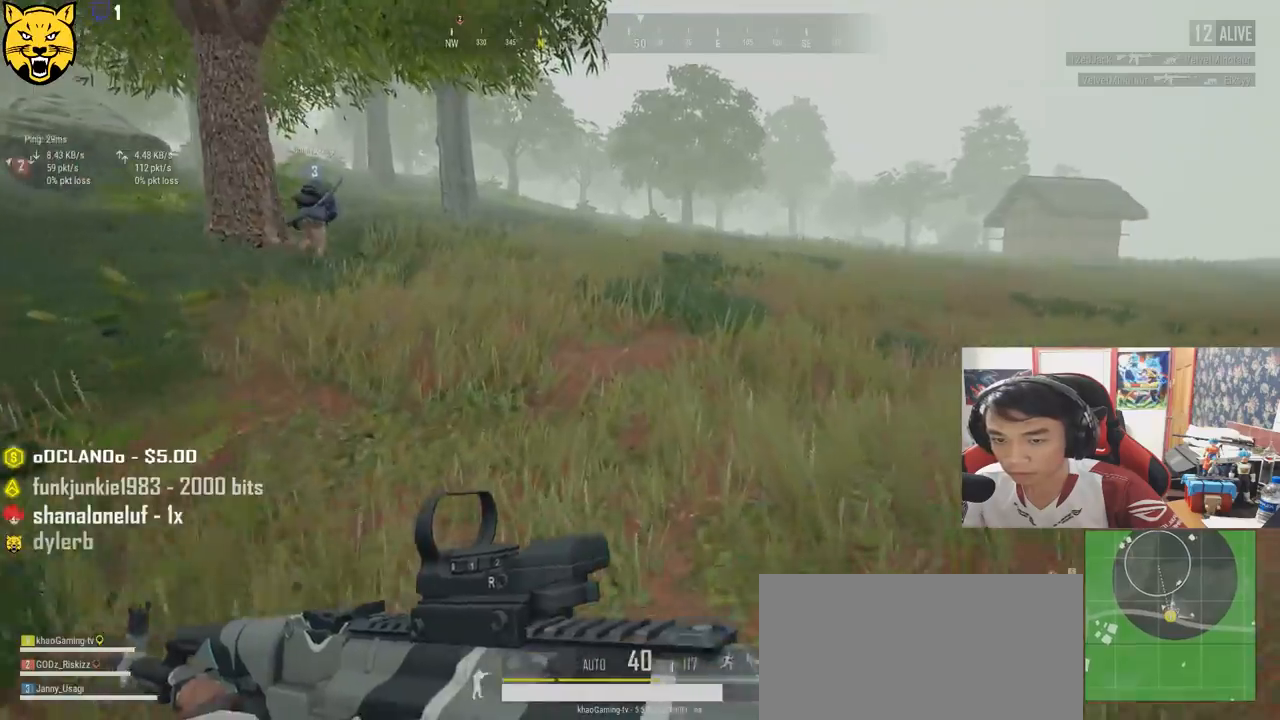
{"keys": ["shift", "w"], "mouse": [], "events": [[50, "space", "down"], [250, "space", "up"]]}
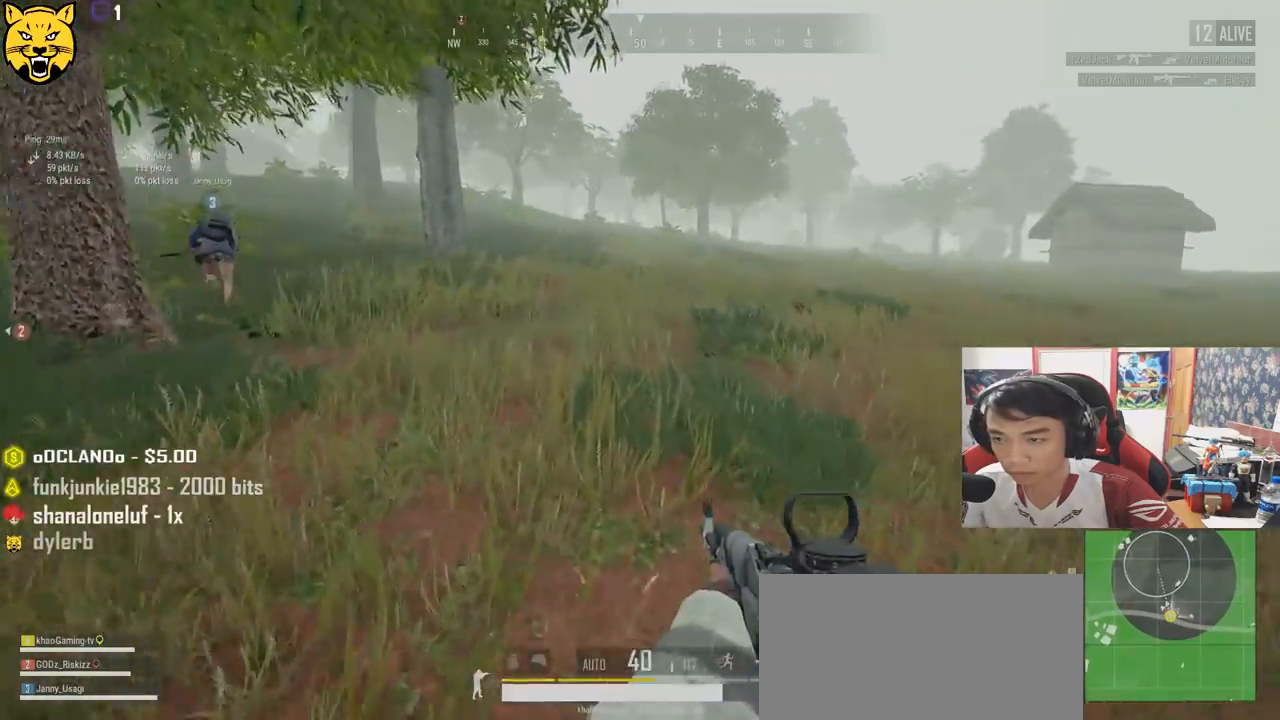
{"keys": ["shift", "w"], "mouse": [], "events": []}
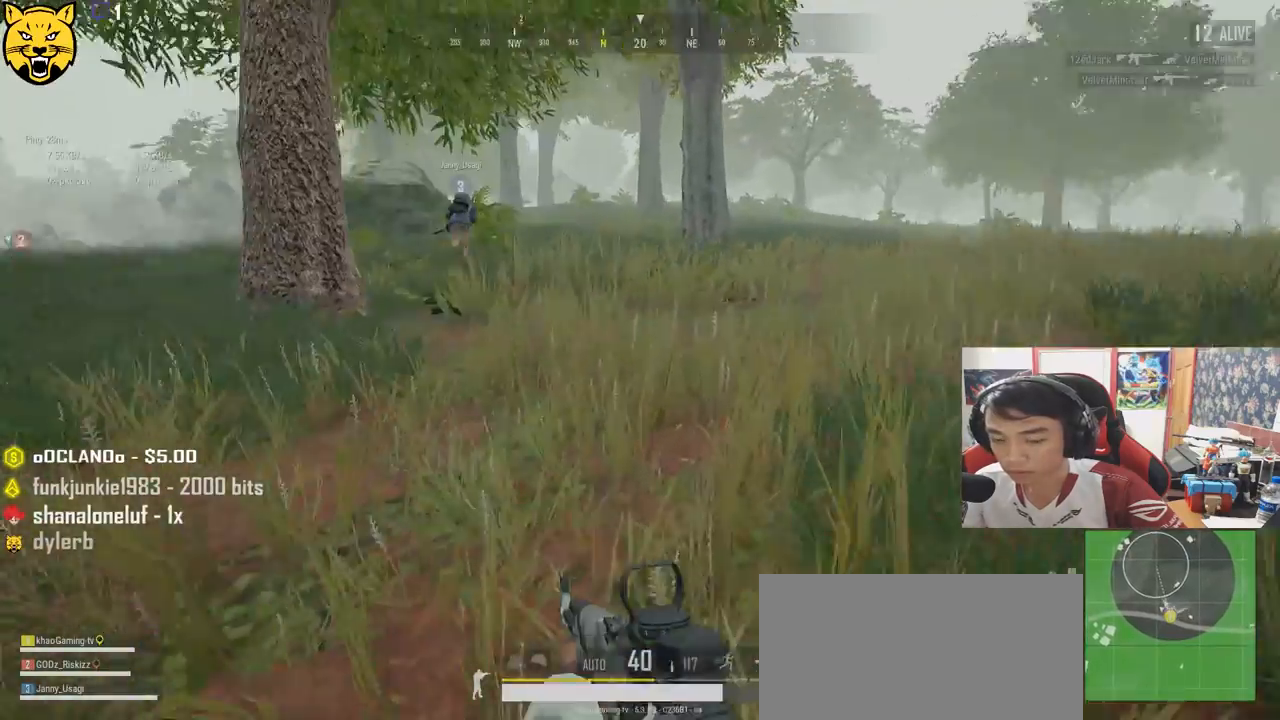
{"keys": ["shift", "w"], "mouse": [], "events": []}
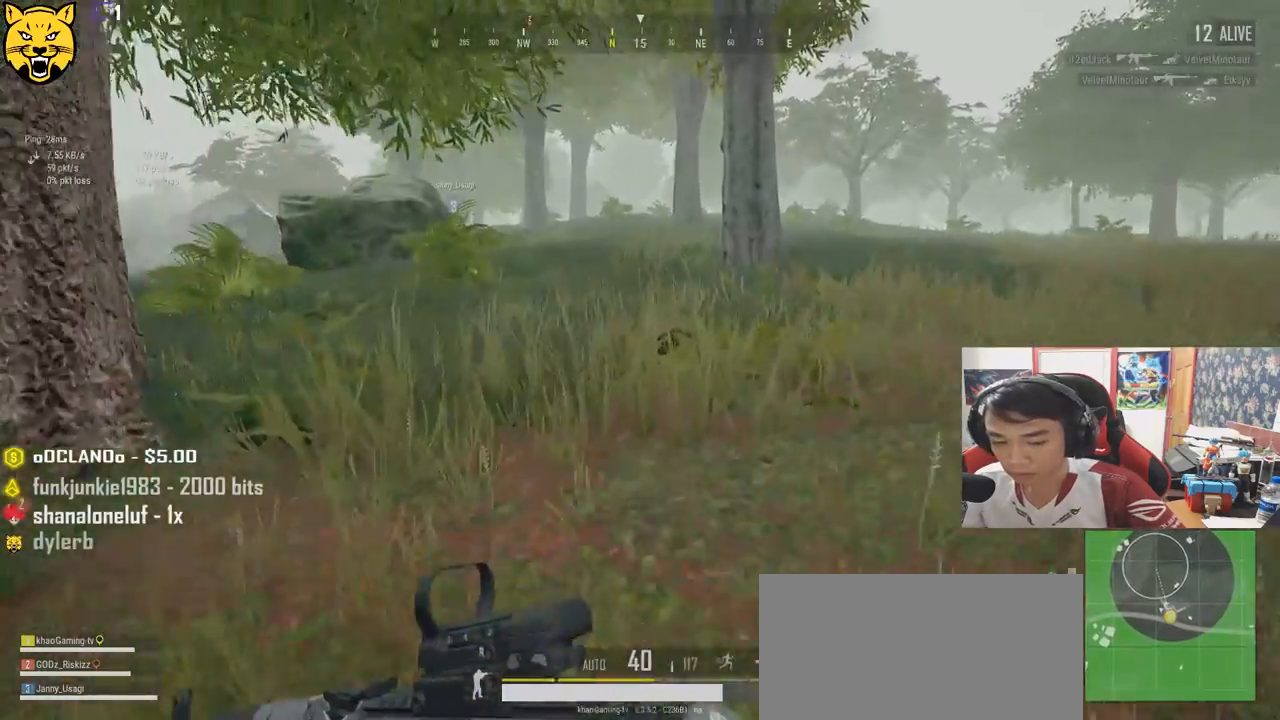
{"keys": ["shift", "w"], "mouse": [], "events": []}
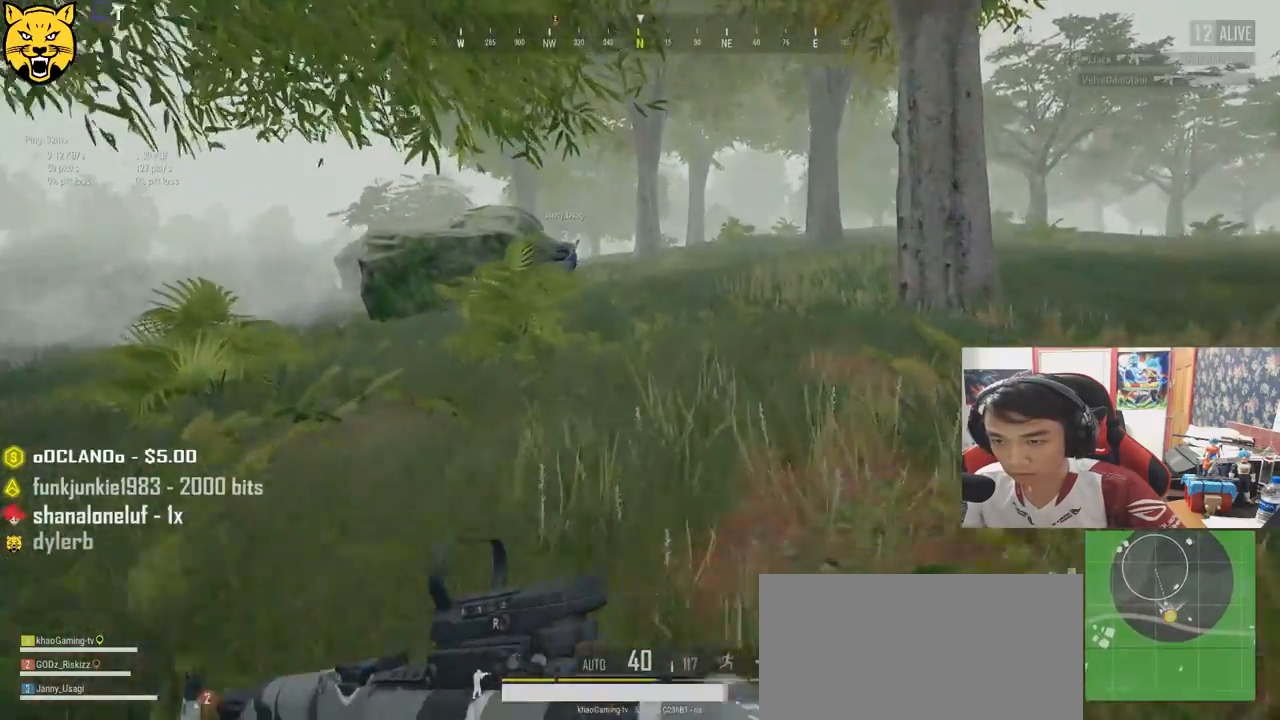
{"keys": ["shift", "w"], "mouse": [], "events": [[217, "space", "down"], [384, "space", "up"]]}
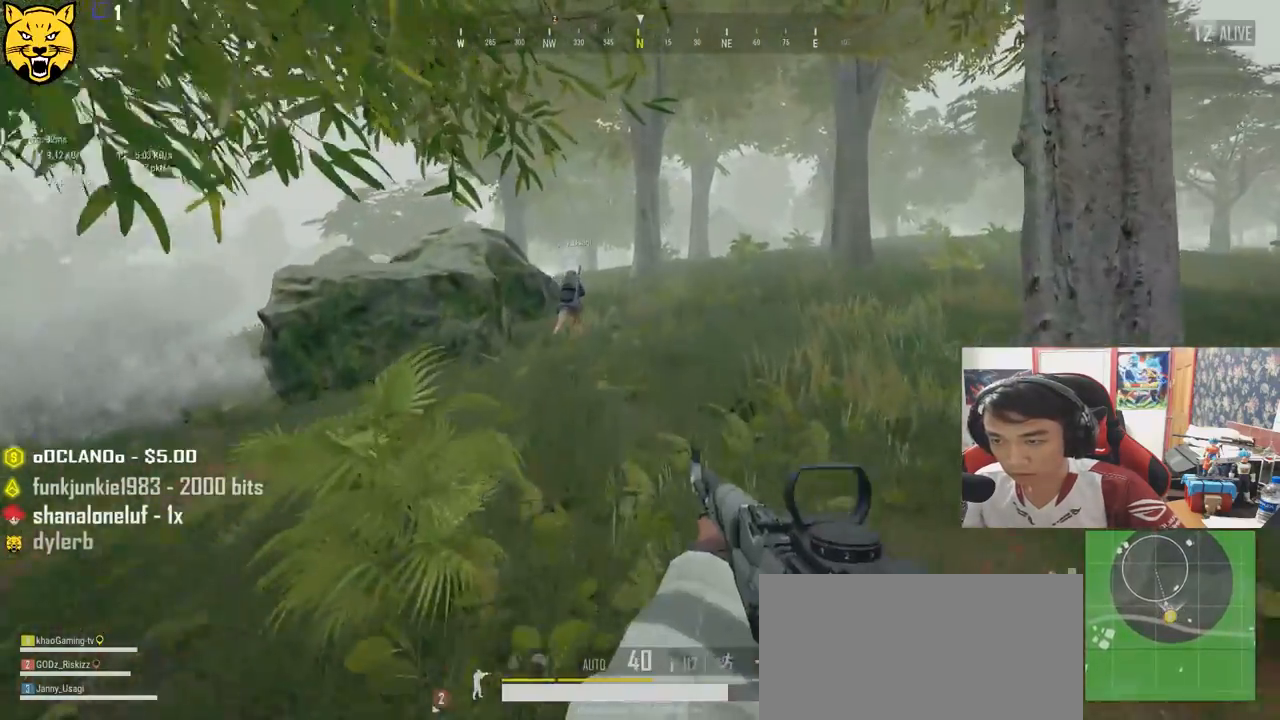
{"keys": ["shift", "w"], "mouse": [], "events": []}
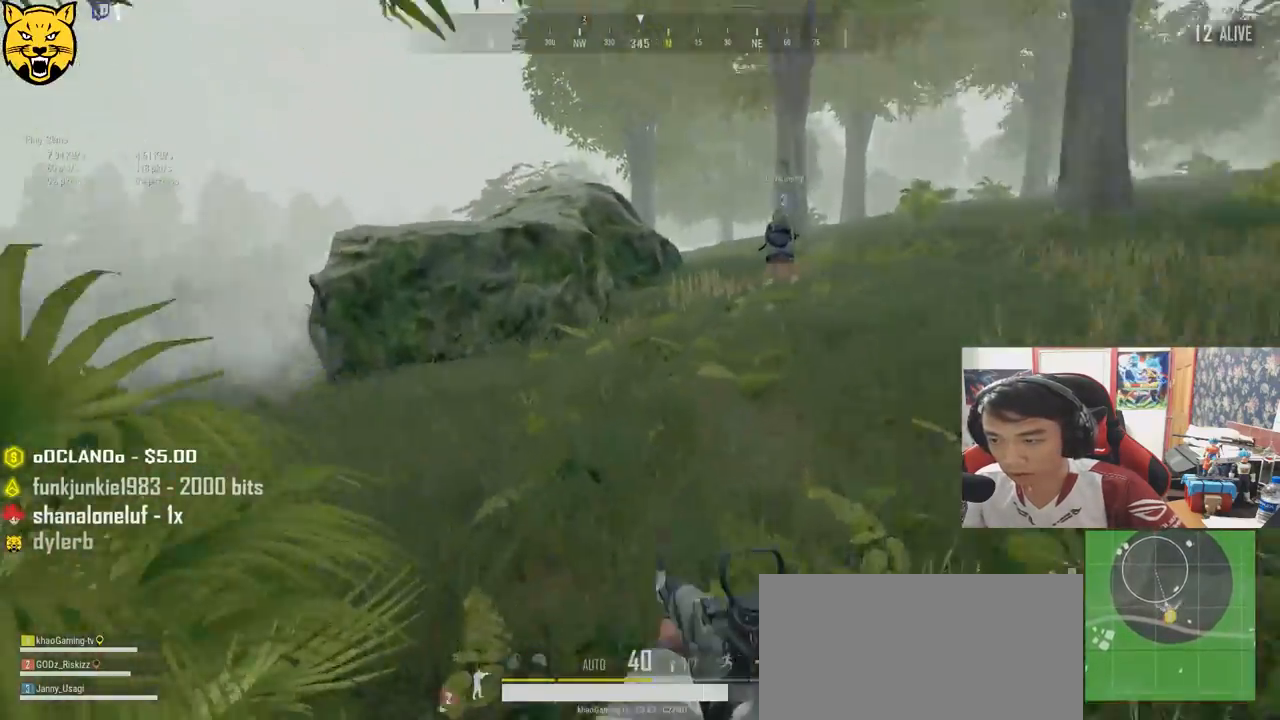
{"keys": ["d", "shift", "w"], "mouse": [], "events": [[50, "d", "down"]]}
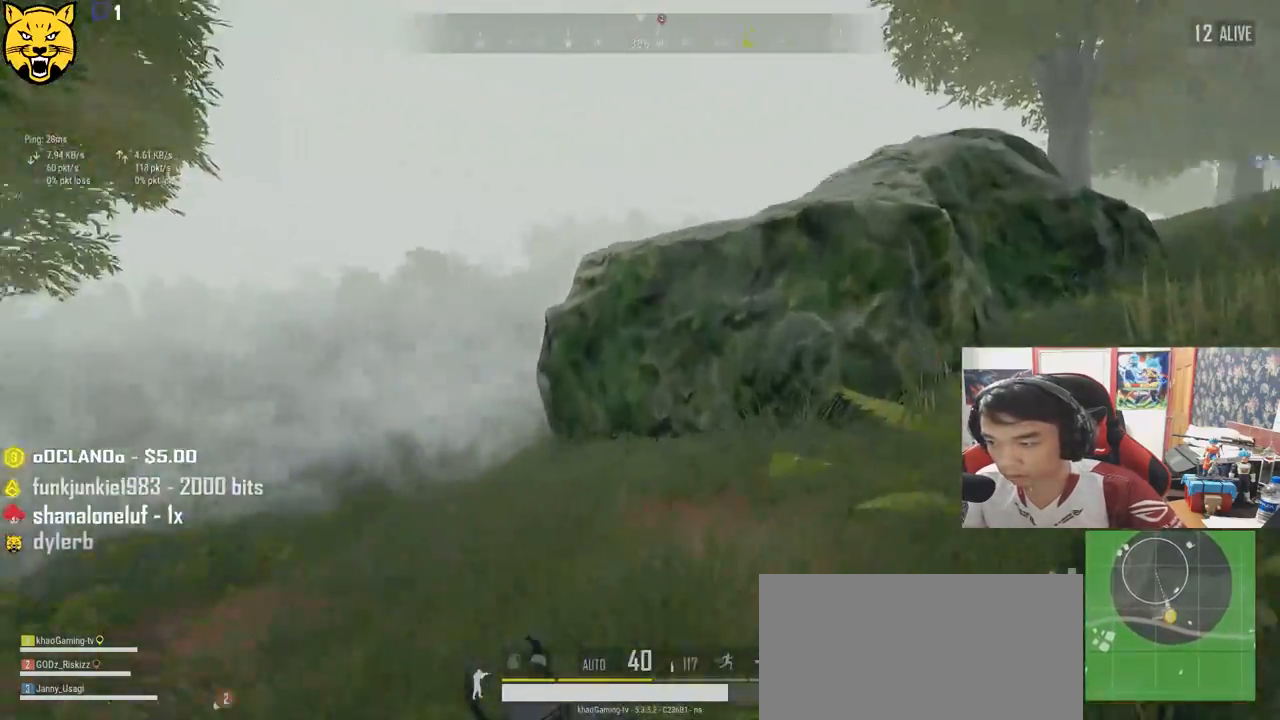
{"keys": ["shift", "space", "w"], "mouse": [], "events": [[367, "d", "up"], [500, "space", "down"]]}
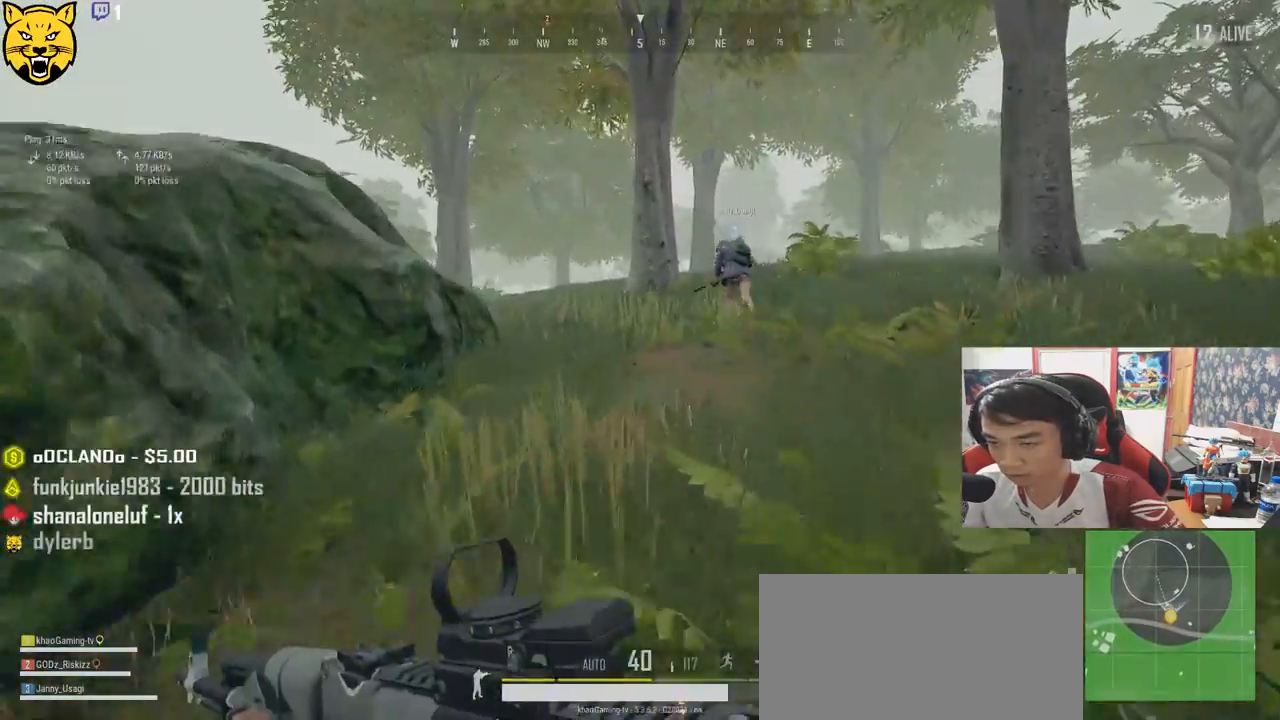
{"keys": ["shift", "w"], "mouse": [], "events": [[184, "space", "up"]]}
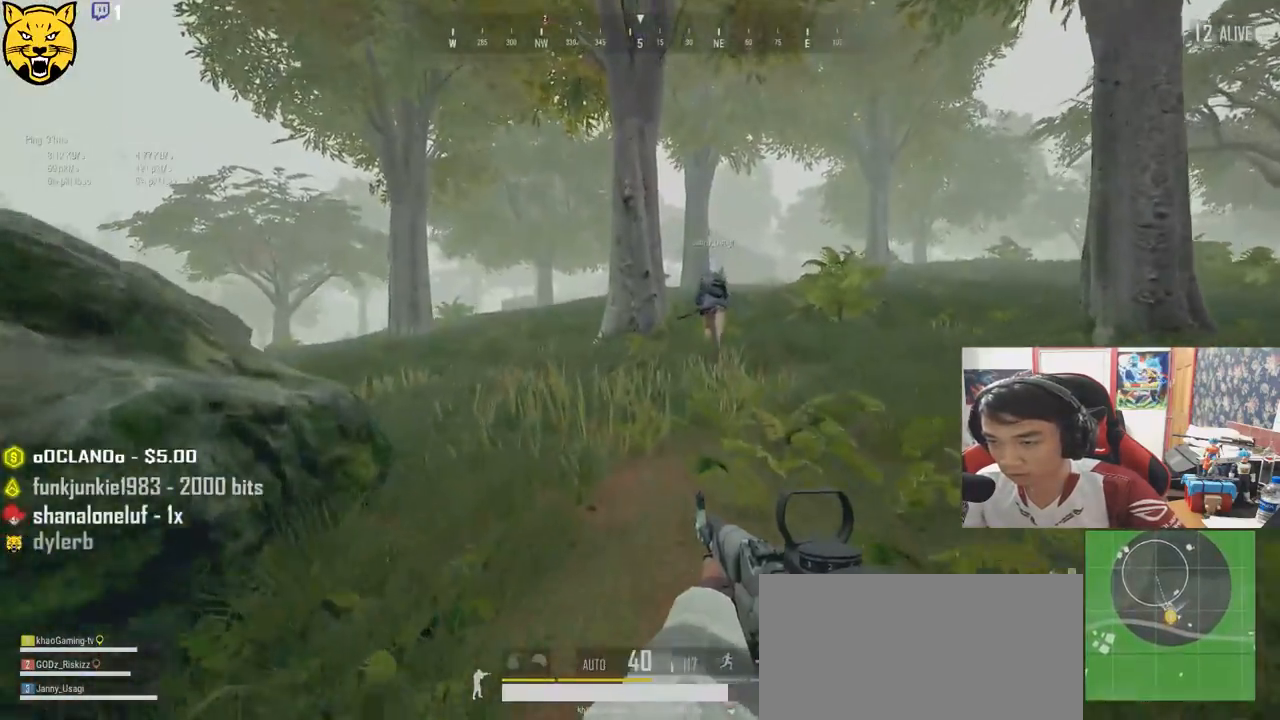
{"keys": ["shift", "w"], "mouse": [], "events": []}
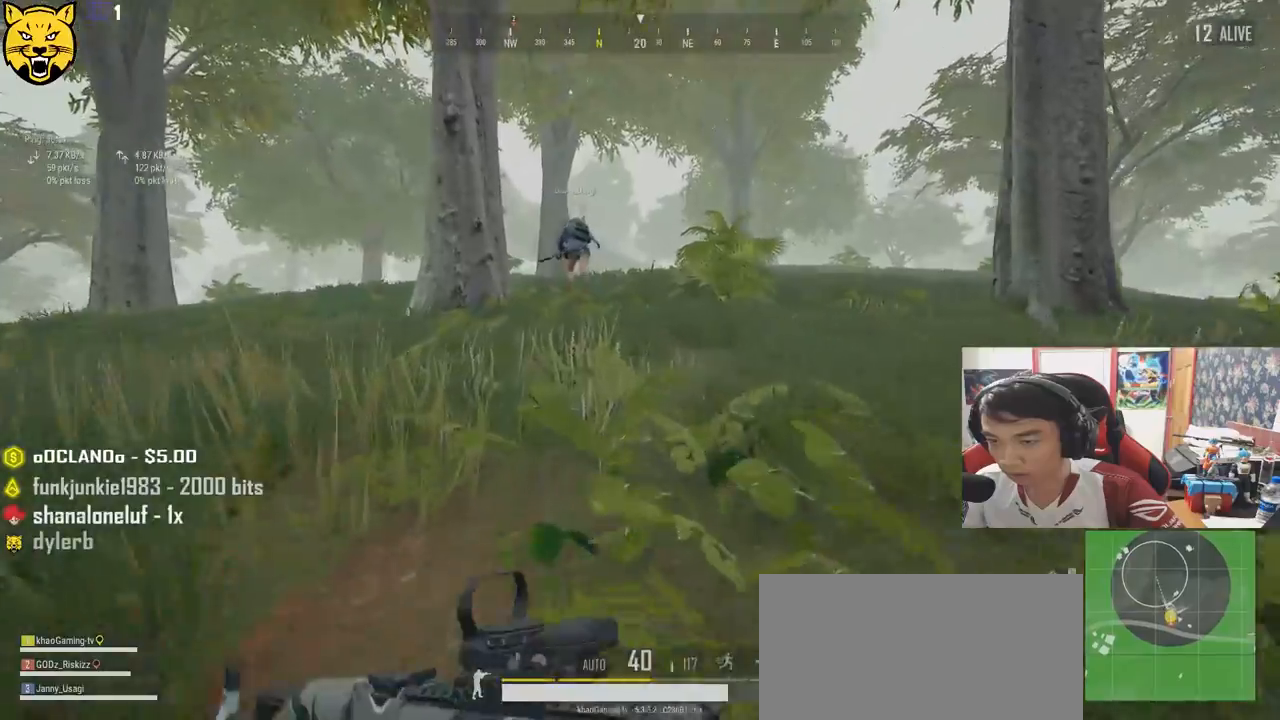
{"keys": ["d", "shift", "w"], "mouse": [], "events": [[217, "space", "down"], [334, "d", "down"], [434, "space", "up"]]}
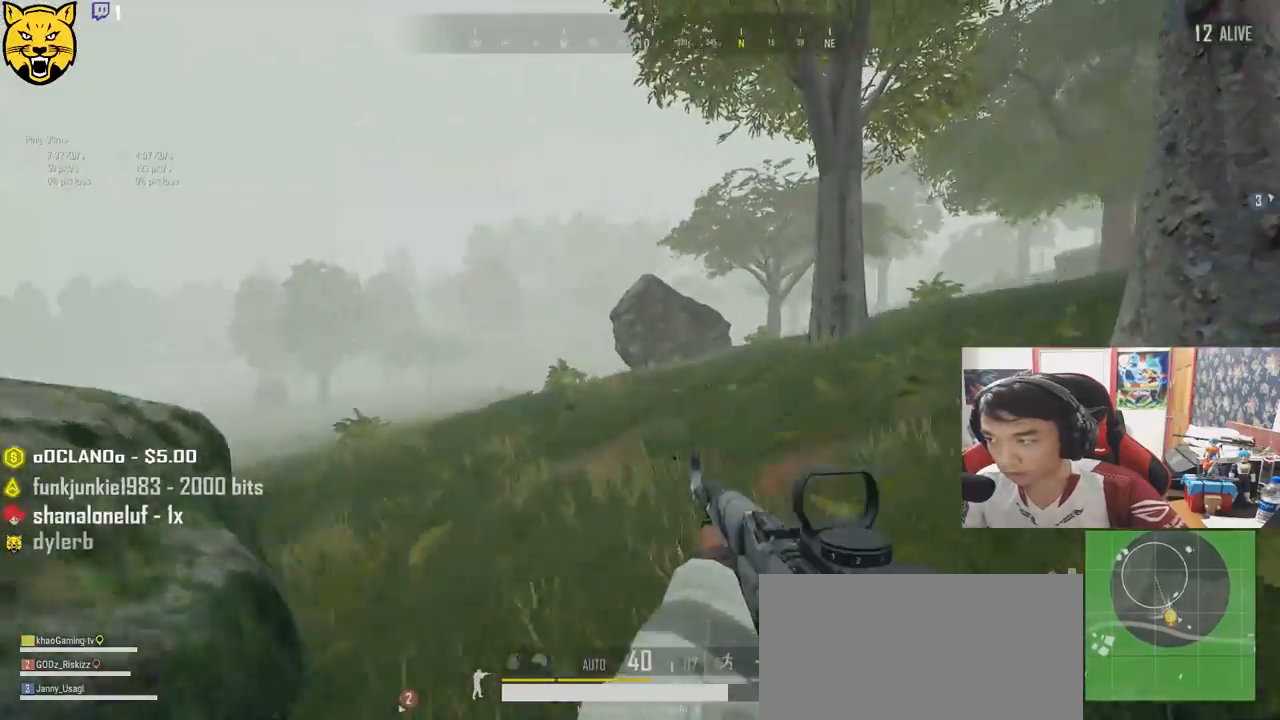
{"keys": ["d", "w"], "mouse": [], "events": [[217, "shift", "up"]]}
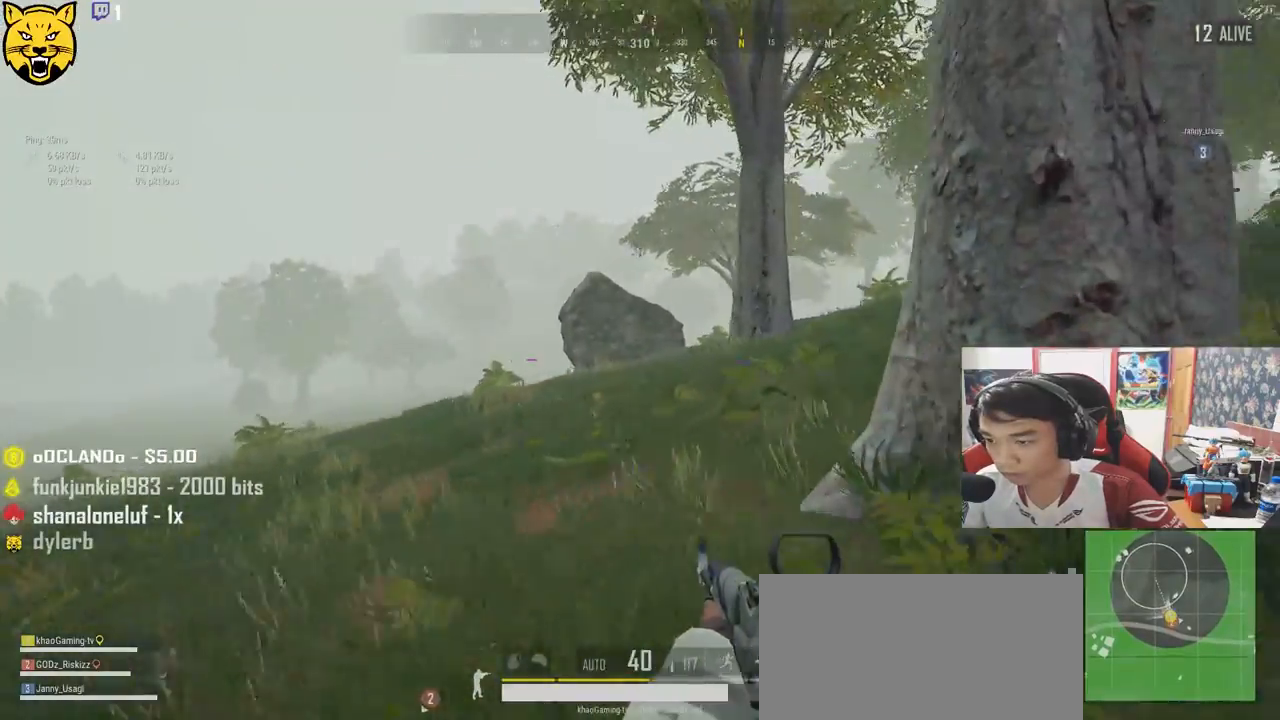
{"keys": ["shift", "space", "w"], "mouse": [], "events": [[84, "shift", "down"], [217, "d", "up"], [484, "space", "down"]]}
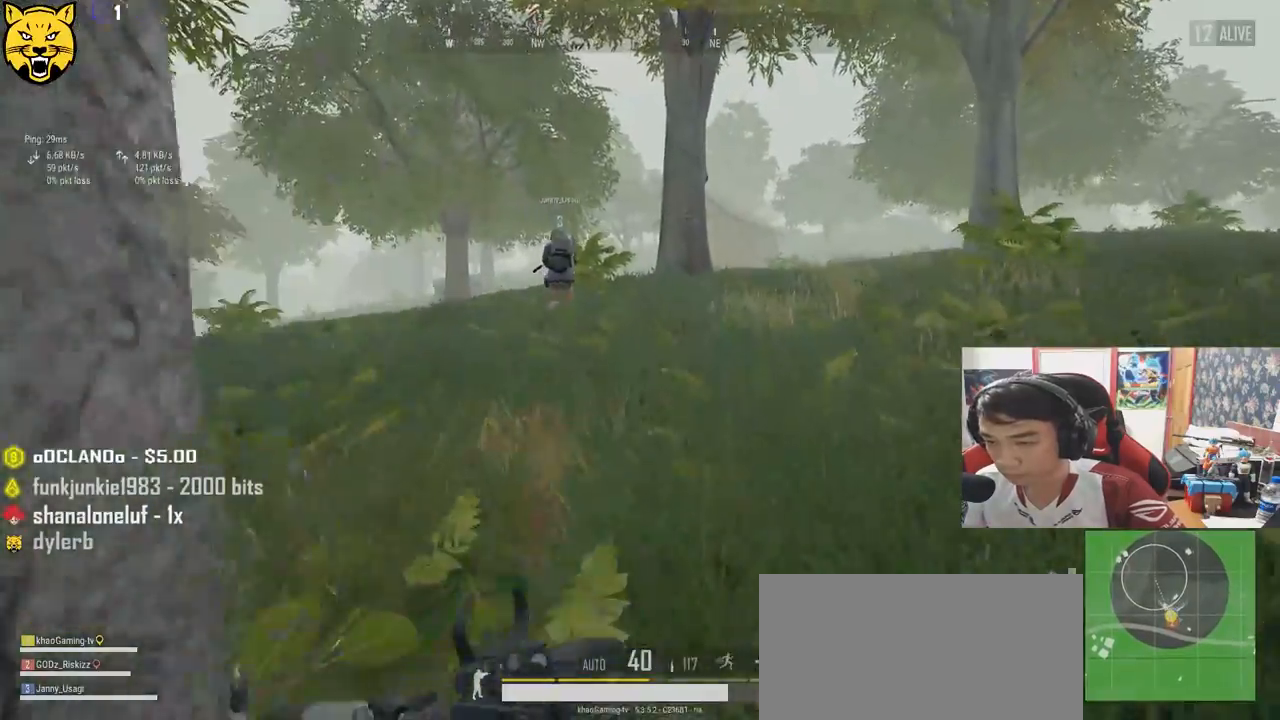
{"keys": ["shift", "w"], "mouse": [], "events": [[184, "space", "up"]]}
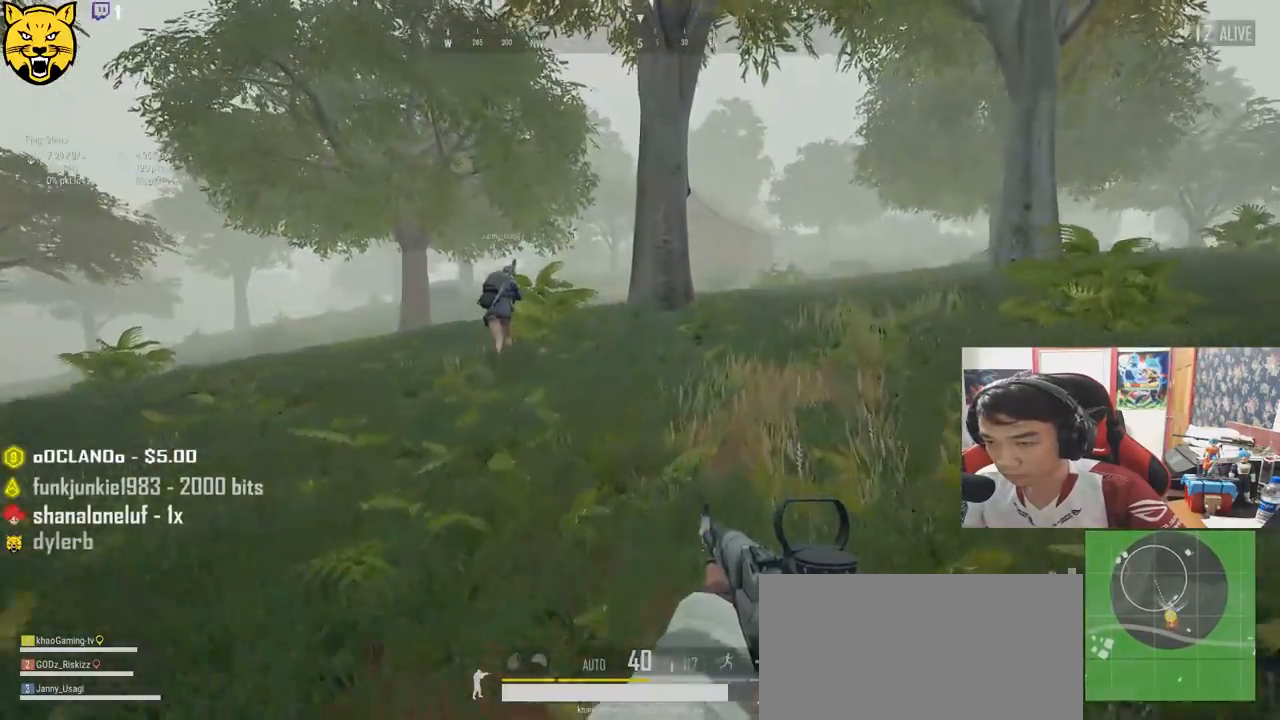
{"keys": ["d", "shift", "w"], "mouse": [], "events": [[134, "d", "down"]]}
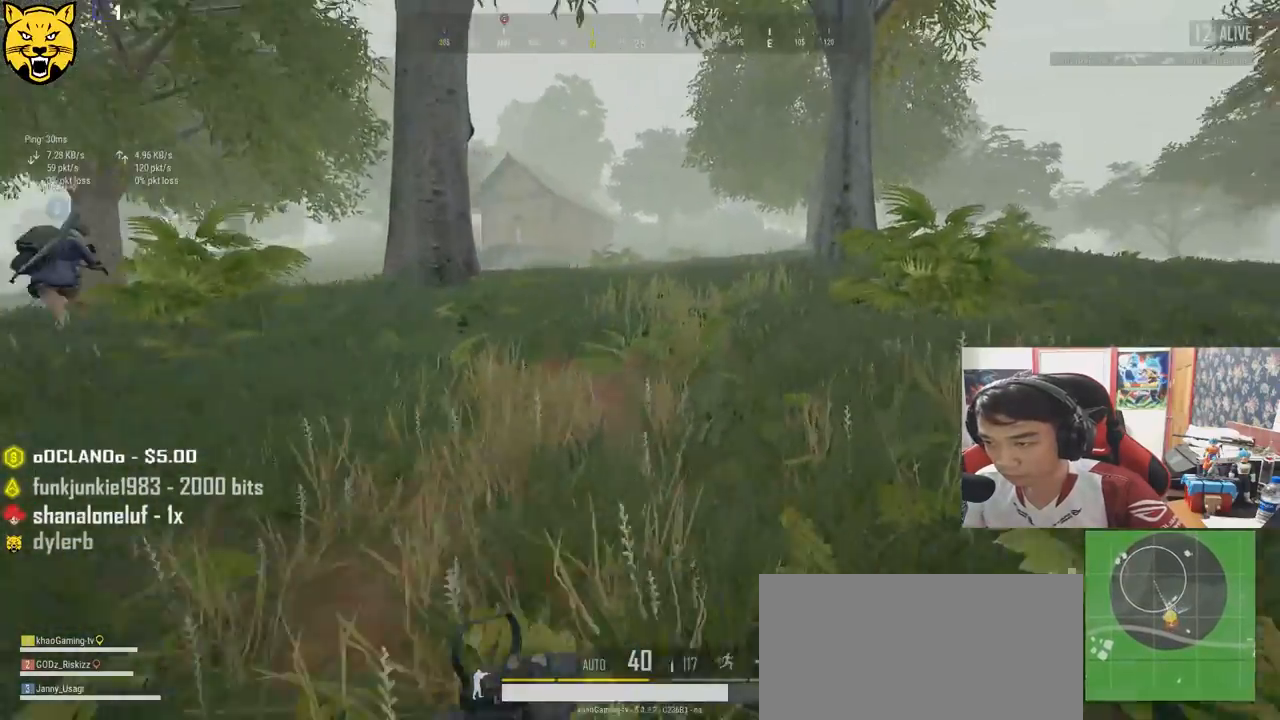
{"keys": ["d", "shift", "w"], "mouse": [], "events": [[17, "space", "down"], [167, "space", "up"]]}
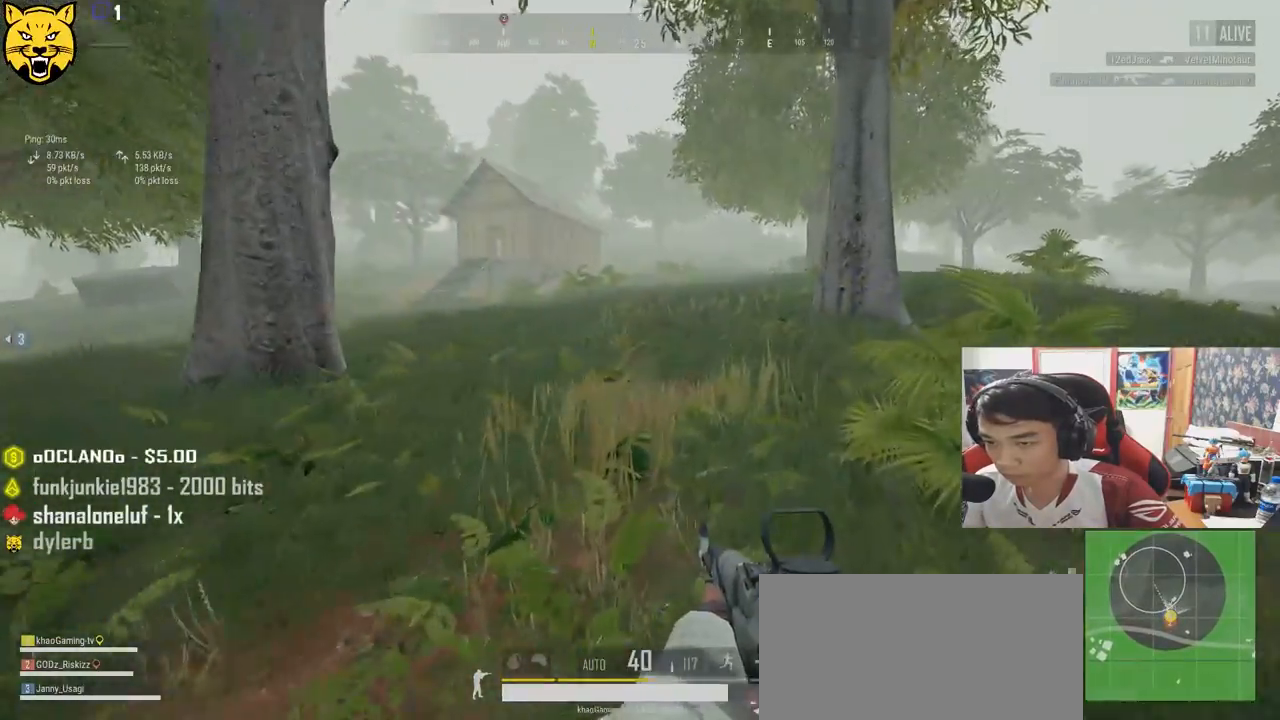
{"keys": ["shift", "w"], "mouse": [], "events": [[417, "d", "up"]]}